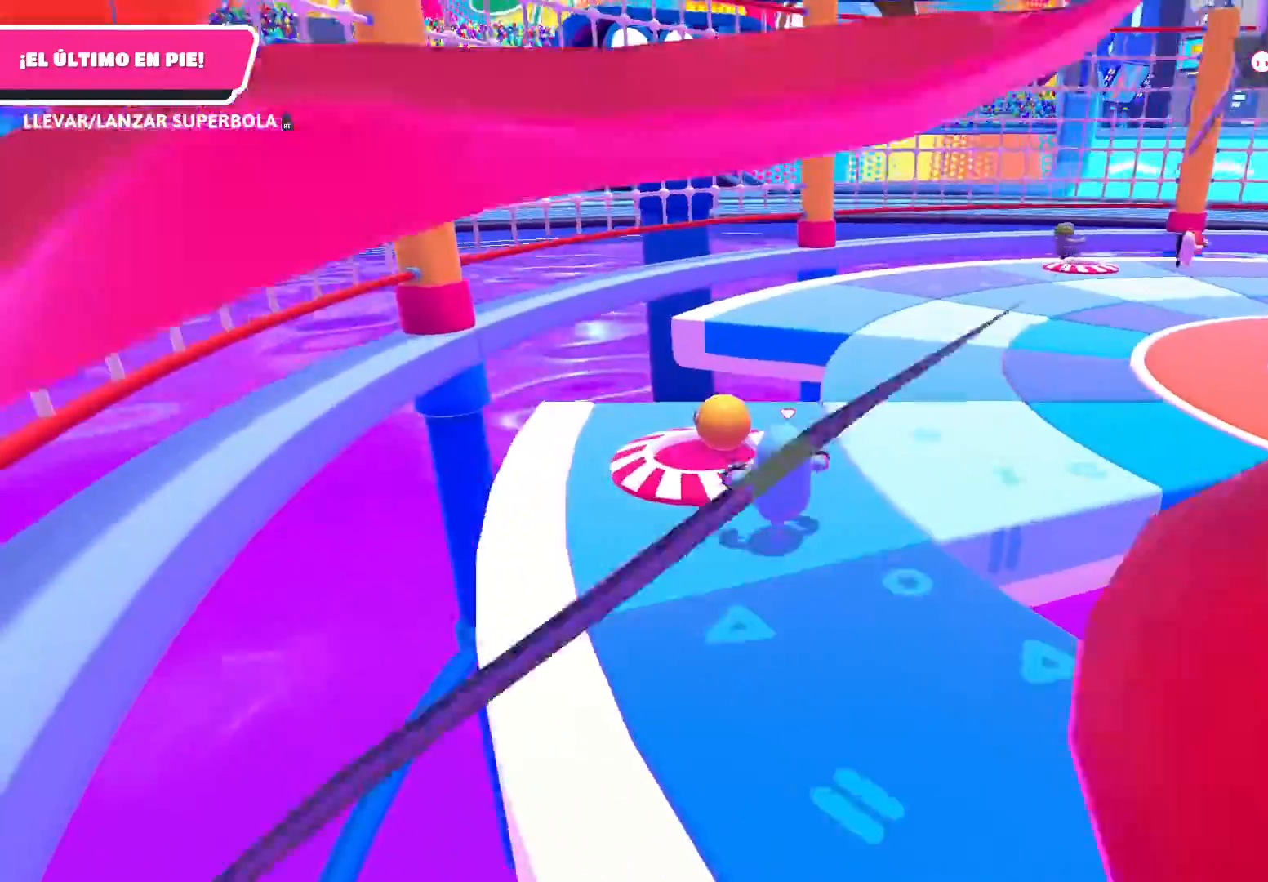
Gameplay with a controller (Xbox layout); each line is a JSON object with the inputs held at the frame after it. "events" lists button and stick changes between this image and that frame as [ms after this image, input, new state], when the widget could be followed in between.
{"buttons": ["R2"], "left_stick": "center", "right_stick": "center", "events": [[134, "left_stick", "up"], [200, "right_stick", "center"], [234, "R2", "down"], [267, "left_stick", "center"]]}
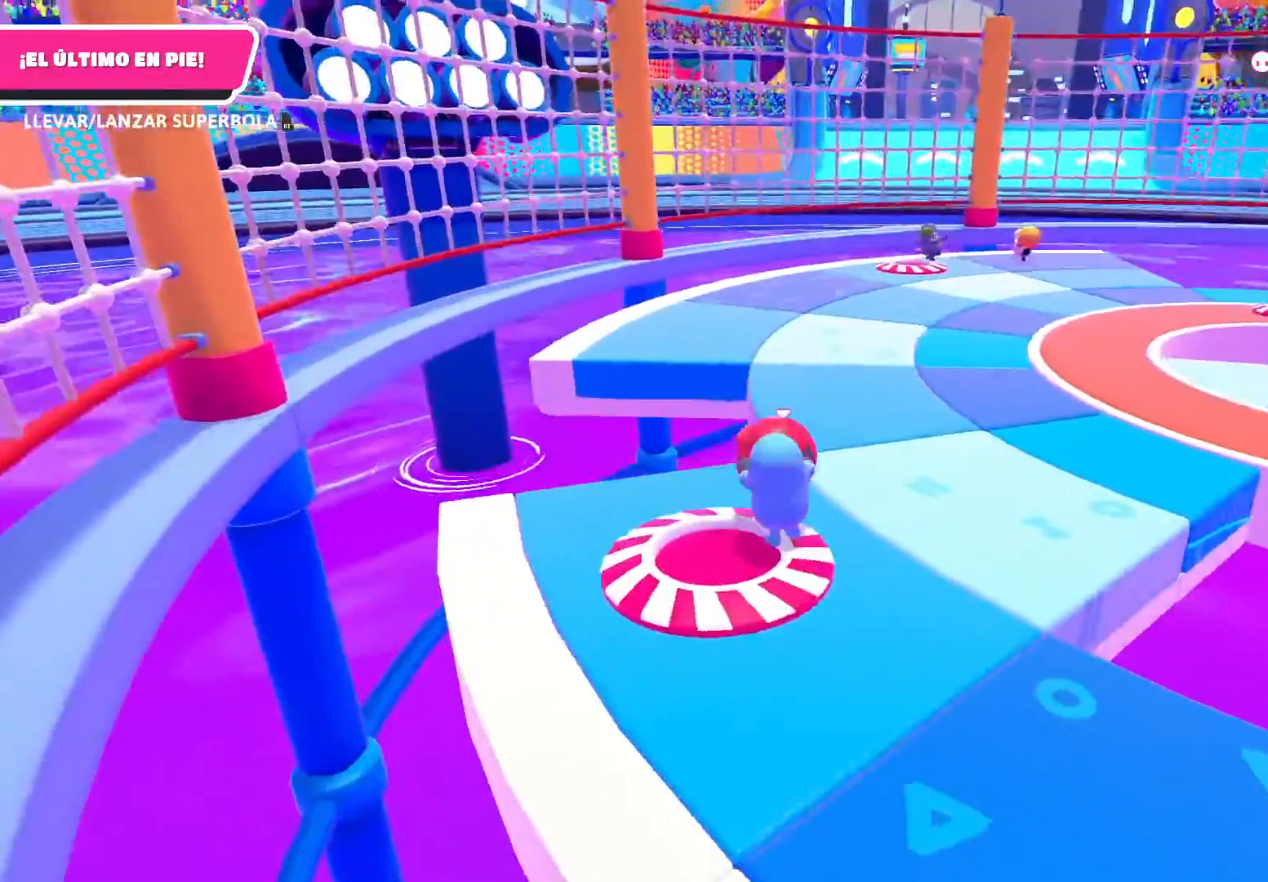
{"buttons": ["R2"], "left_stick": "up-right", "right_stick": "center", "events": [[33, "right_stick", "right"], [167, "left_stick", "up-right"], [300, "right_stick", "center"]]}
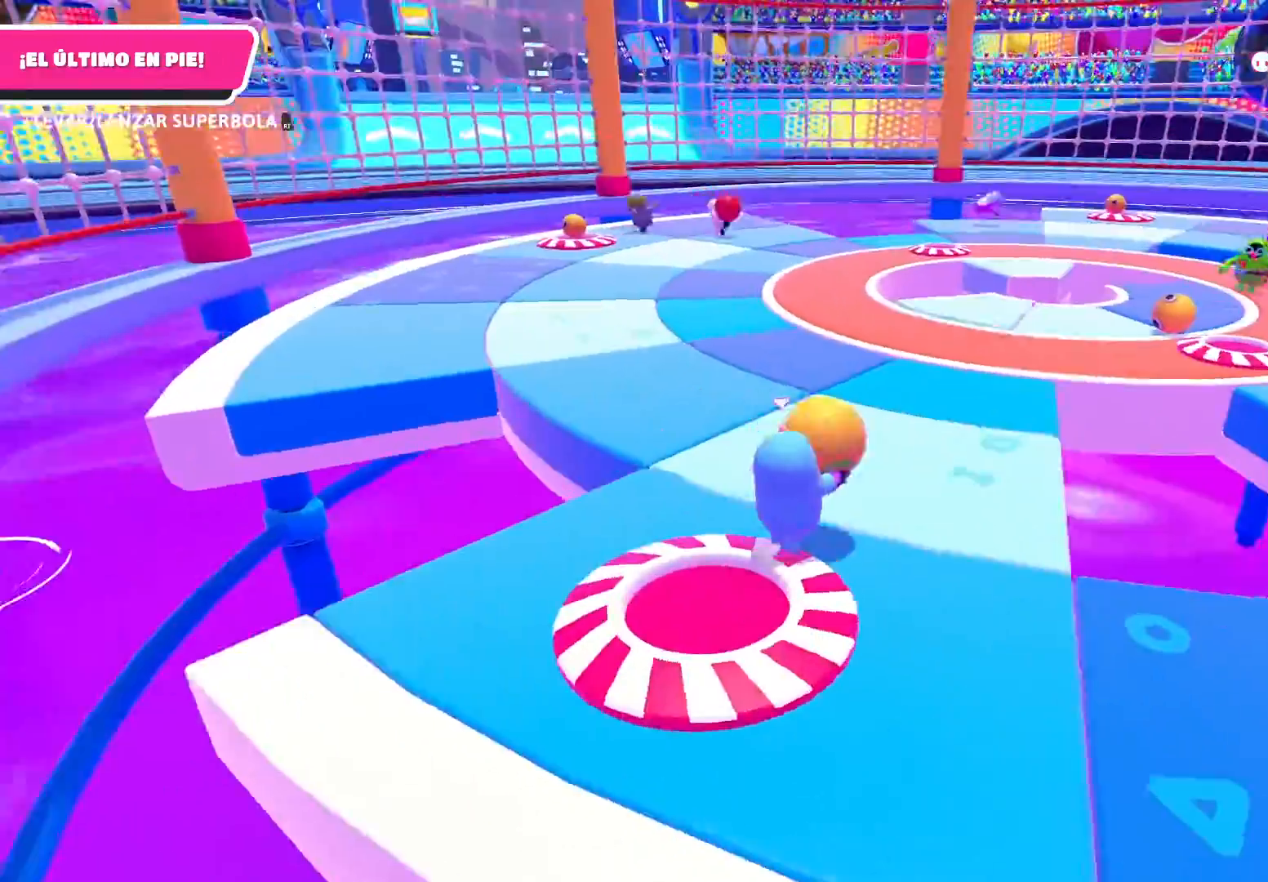
{"buttons": ["R2"], "left_stick": "up", "right_stick": "center", "events": [[100, "left_stick", "up"]]}
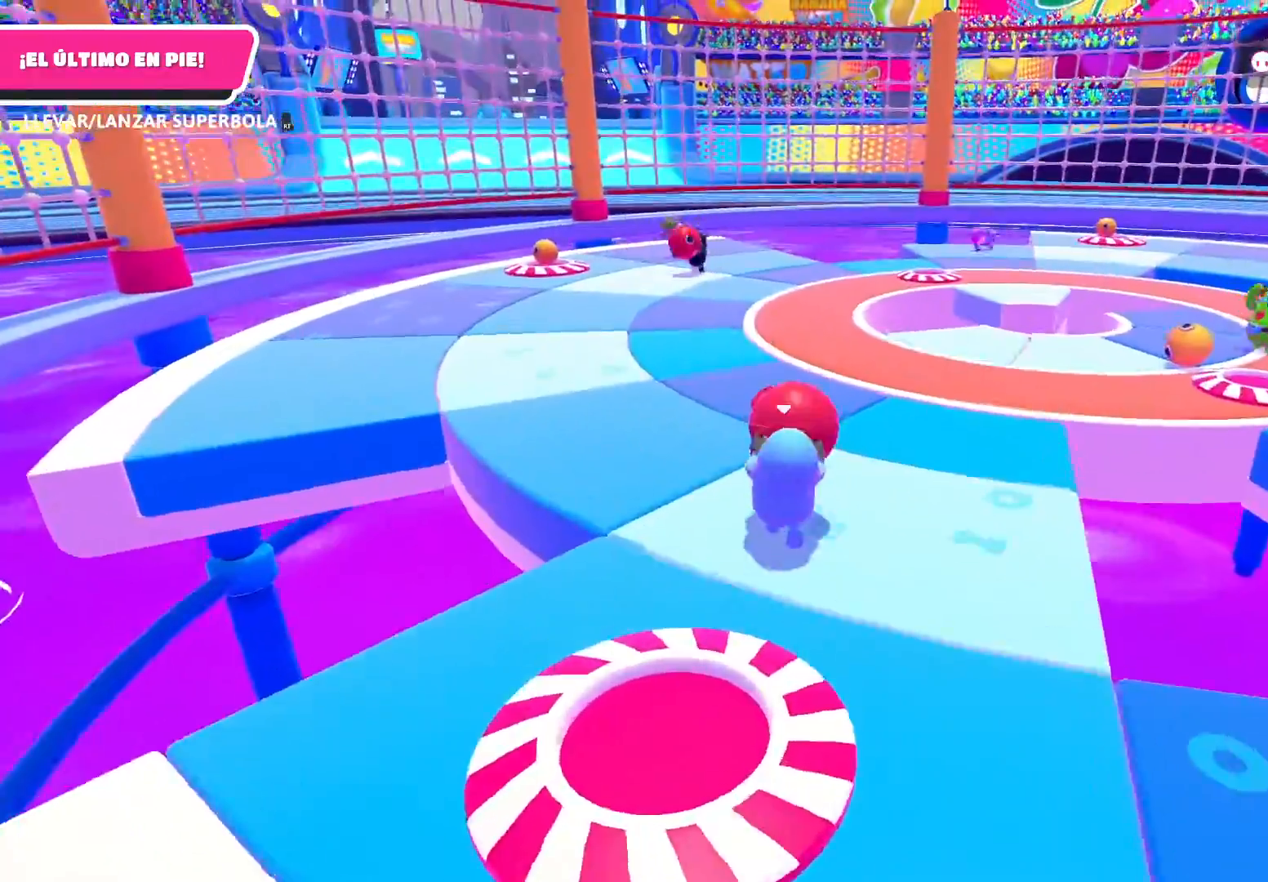
{"buttons": ["R2"], "left_stick": "up", "right_stick": "center", "events": []}
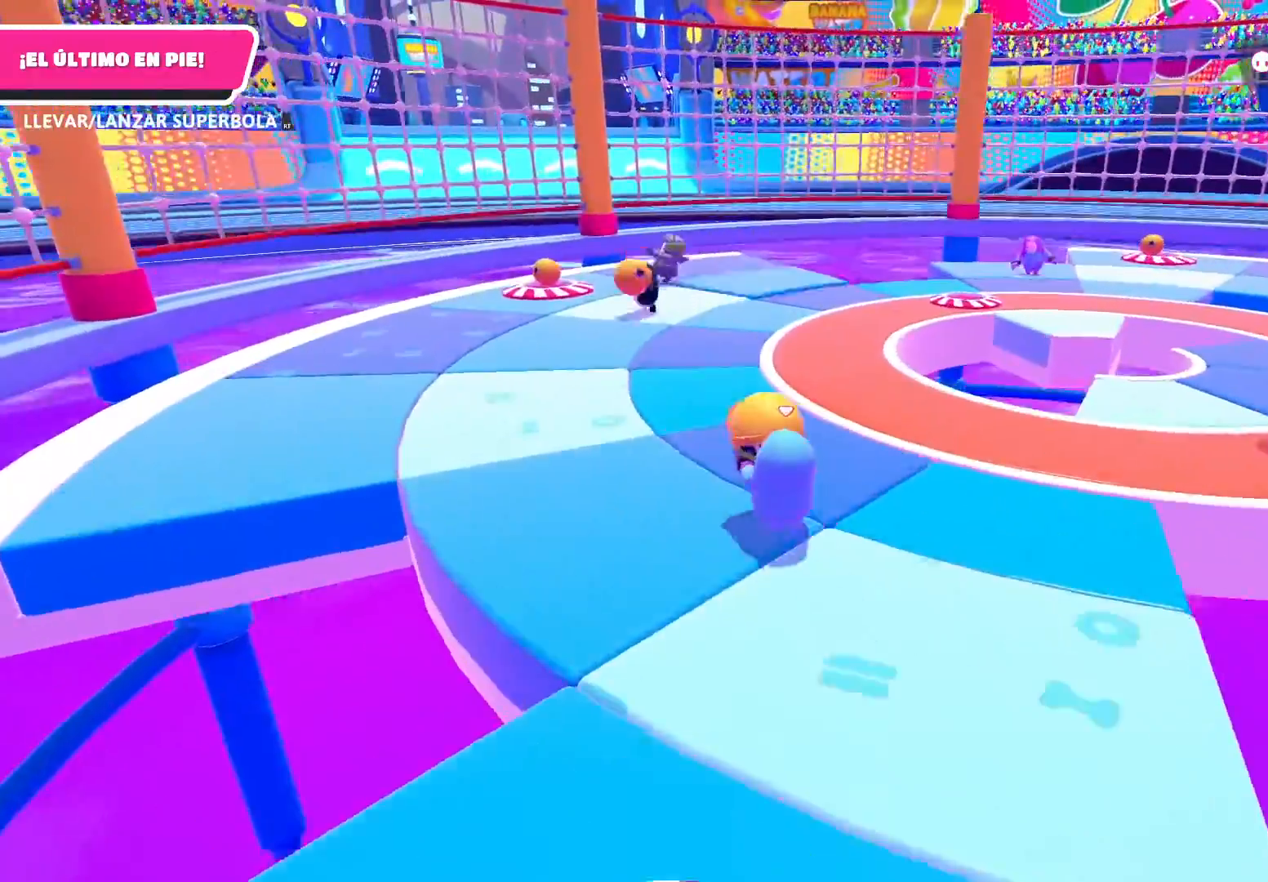
{"buttons": ["R2"], "left_stick": "up", "right_stick": "center", "events": [[234, "right_stick", "left"], [367, "right_stick", "center"]]}
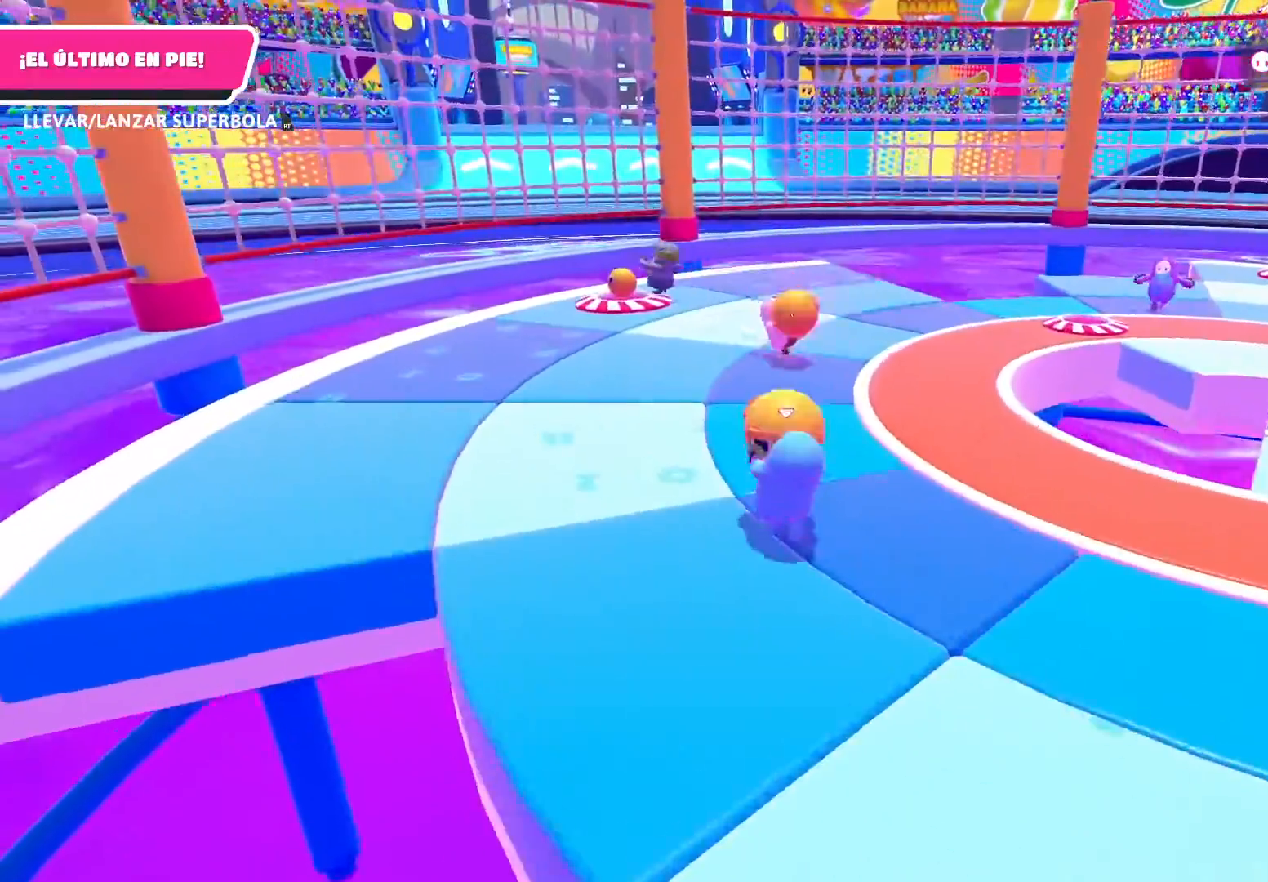
{"buttons": [], "left_stick": "down-right", "right_stick": "center", "events": [[33, "R2", "up"], [100, "left_stick", "center"], [300, "left_stick", "right"], [367, "left_stick", "down-right"]]}
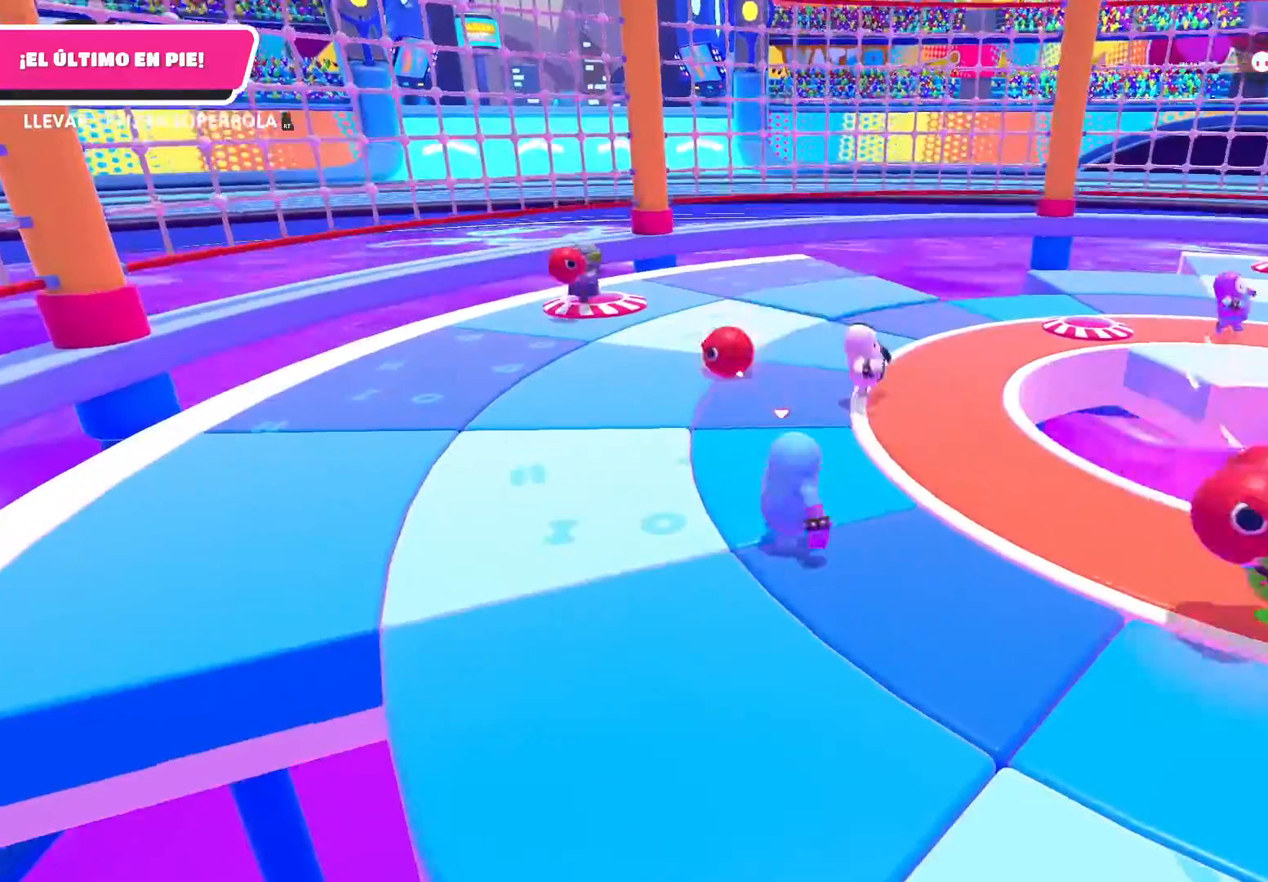
{"buttons": [], "left_stick": "down-right", "right_stick": "center", "events": [[34, "left_stick", "down"], [501, "left_stick", "down-right"]]}
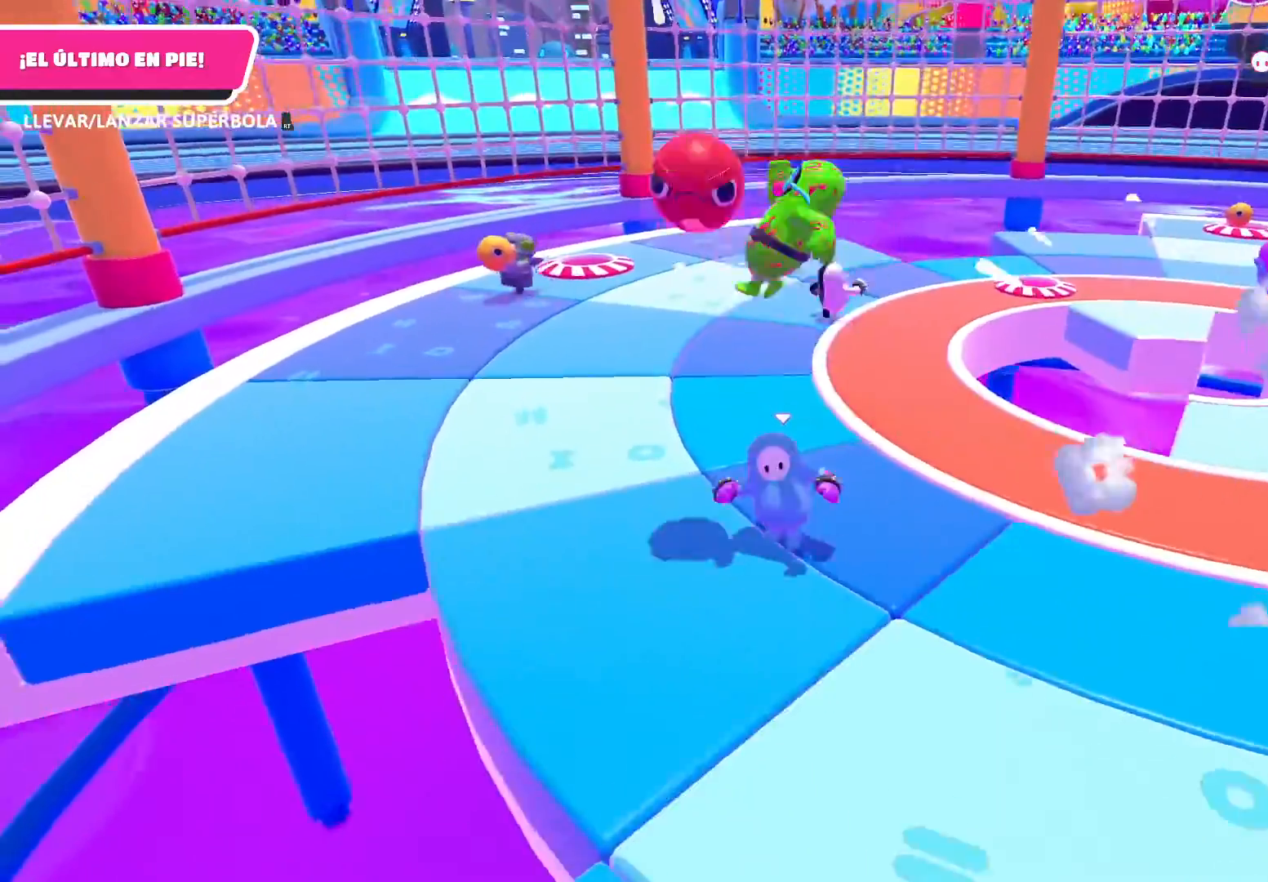
{"buttons": [], "left_stick": "up", "right_stick": "center", "events": [[267, "left_stick", "right"], [467, "left_stick", "up"]]}
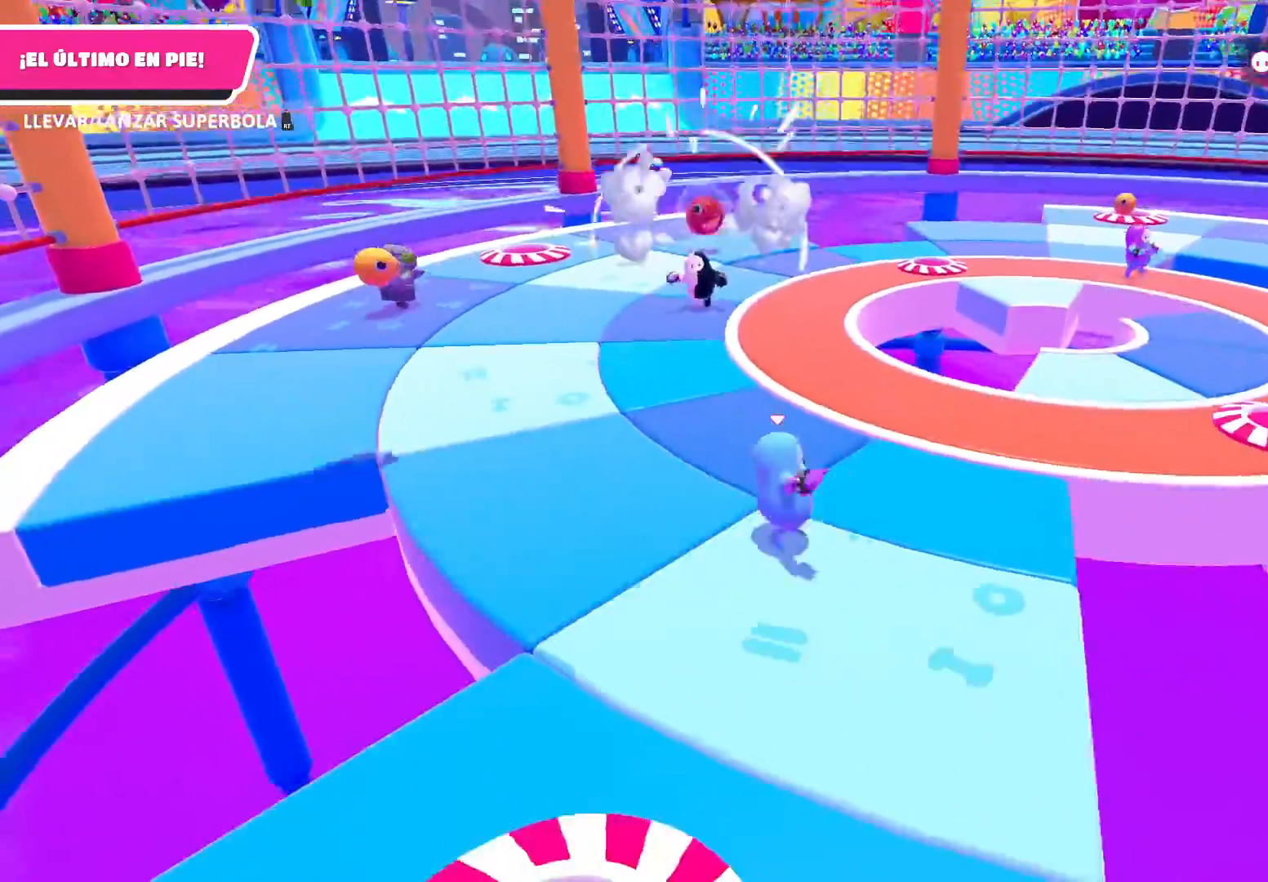
{"buttons": [], "left_stick": "up-left", "right_stick": "center", "events": [[67, "left_stick", "up-left"], [134, "right_stick", "left"], [334, "right_stick", "center"]]}
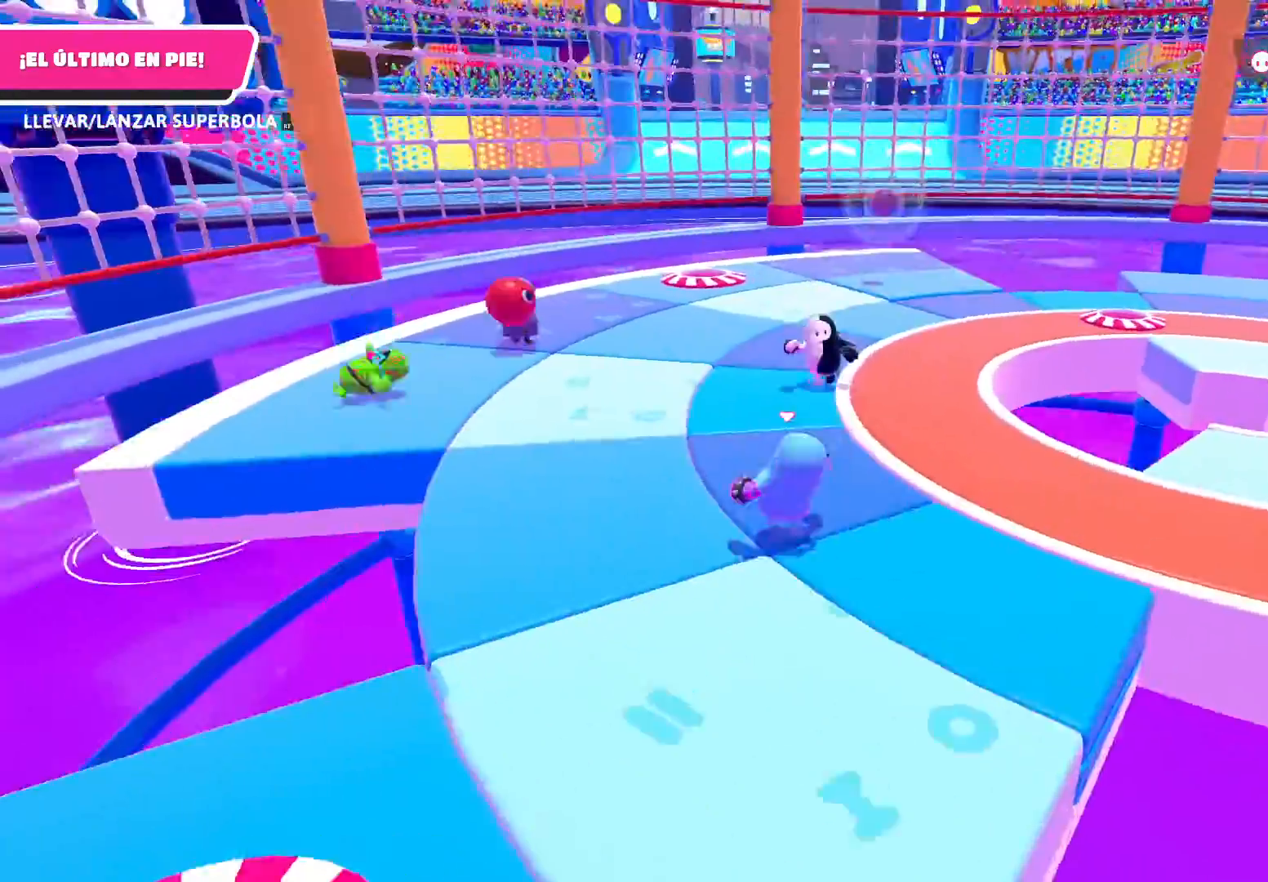
{"buttons": [], "left_stick": "up-right", "right_stick": "right", "events": [[433, "right_stick", "right"], [467, "left_stick", "up-right"]]}
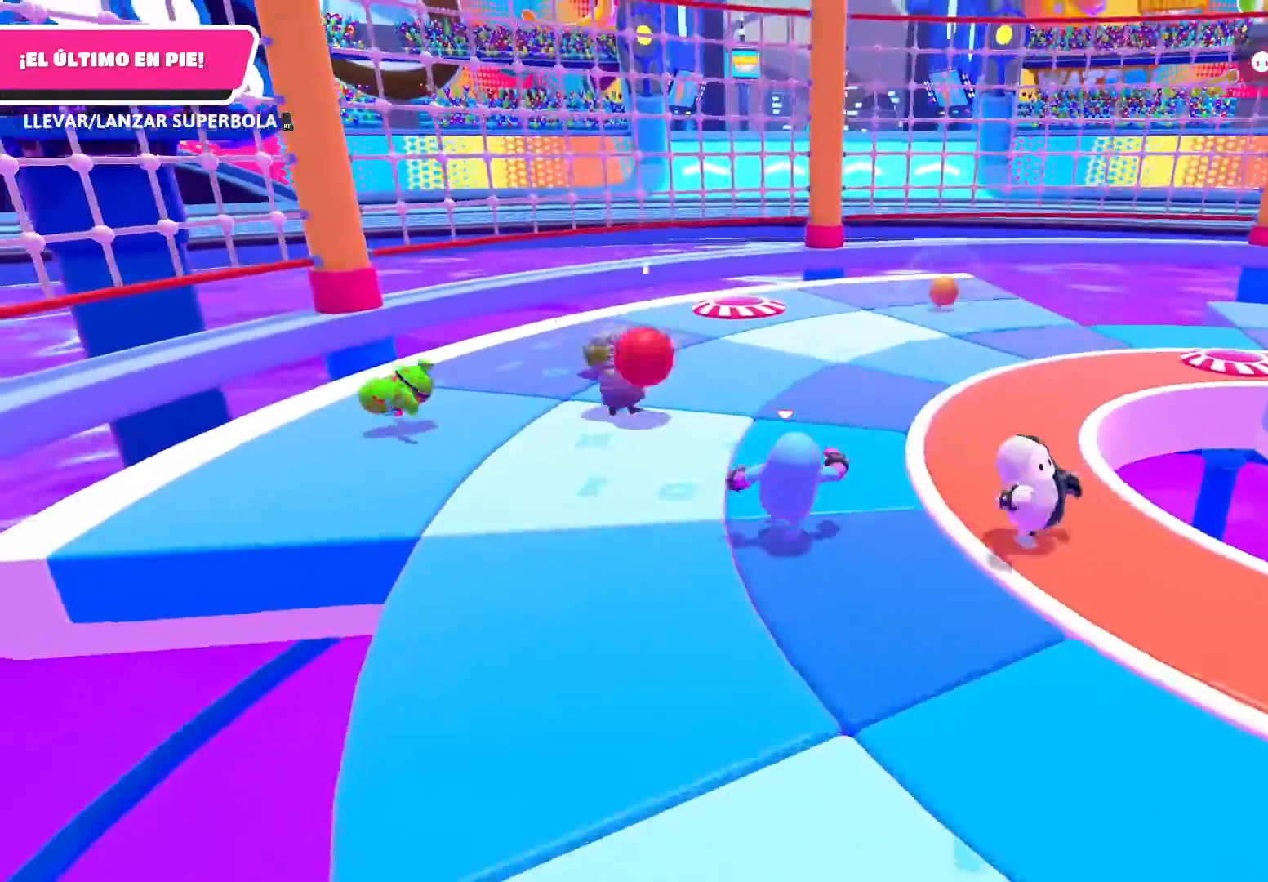
{"buttons": [], "left_stick": "down", "right_stick": "center", "events": [[67, "left_stick", "right"], [67, "right_stick", "center"], [234, "left_stick", "down-right"], [434, "left_stick", "down"]]}
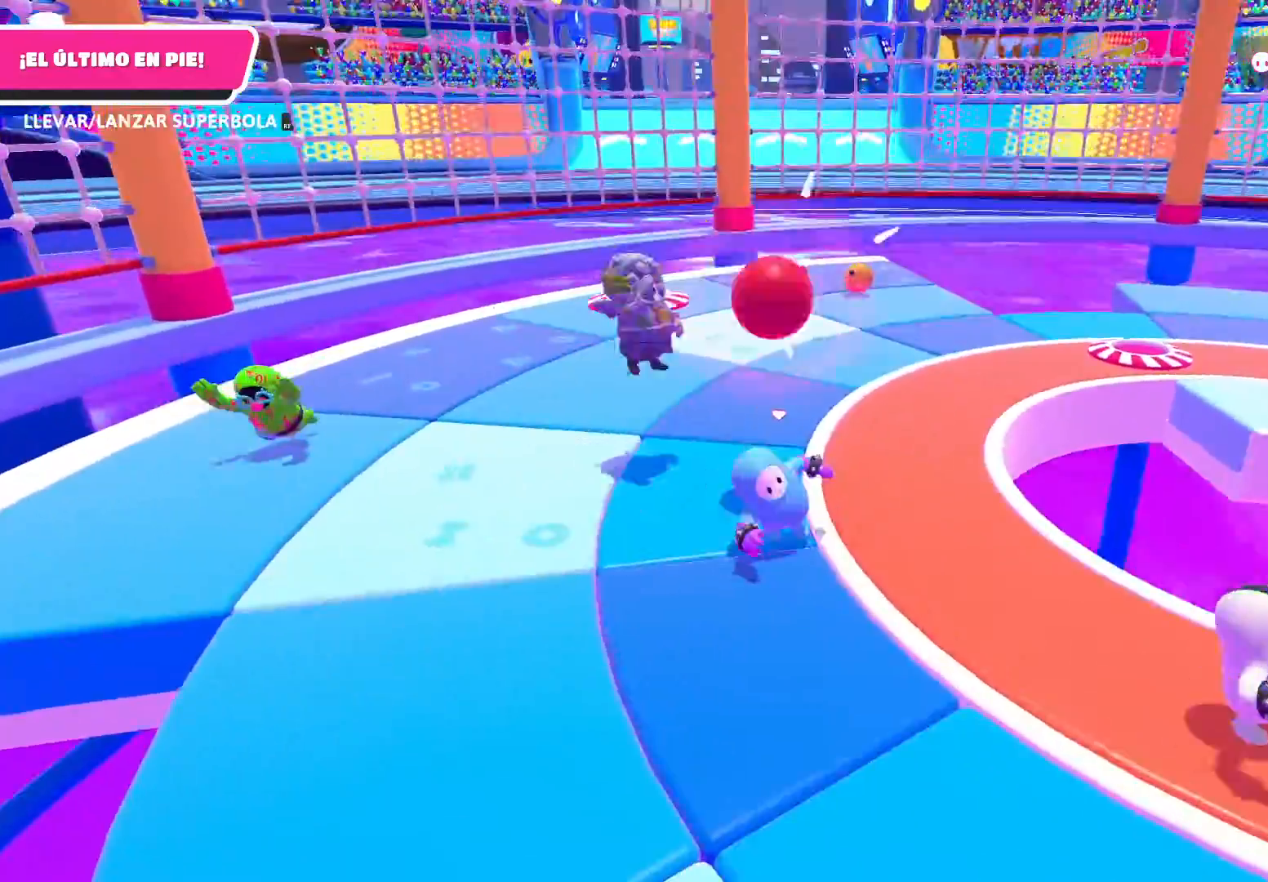
{"buttons": [], "left_stick": "up", "right_stick": "center", "events": [[33, "left_stick", "down-left"], [267, "left_stick", "up-left"], [400, "left_stick", "up"]]}
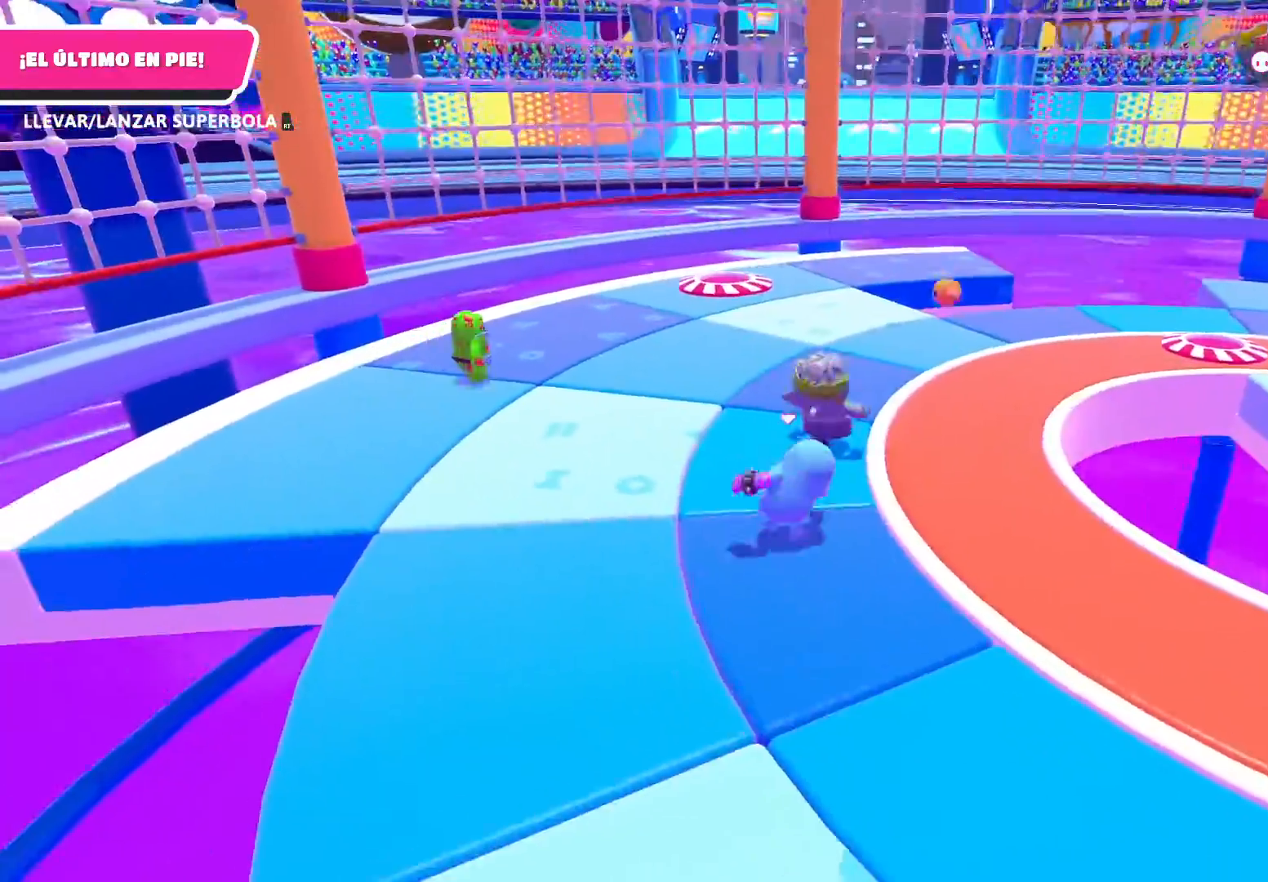
{"buttons": [], "left_stick": "up", "right_stick": "center", "events": [[301, "right_stick", "right"], [467, "right_stick", "center"]]}
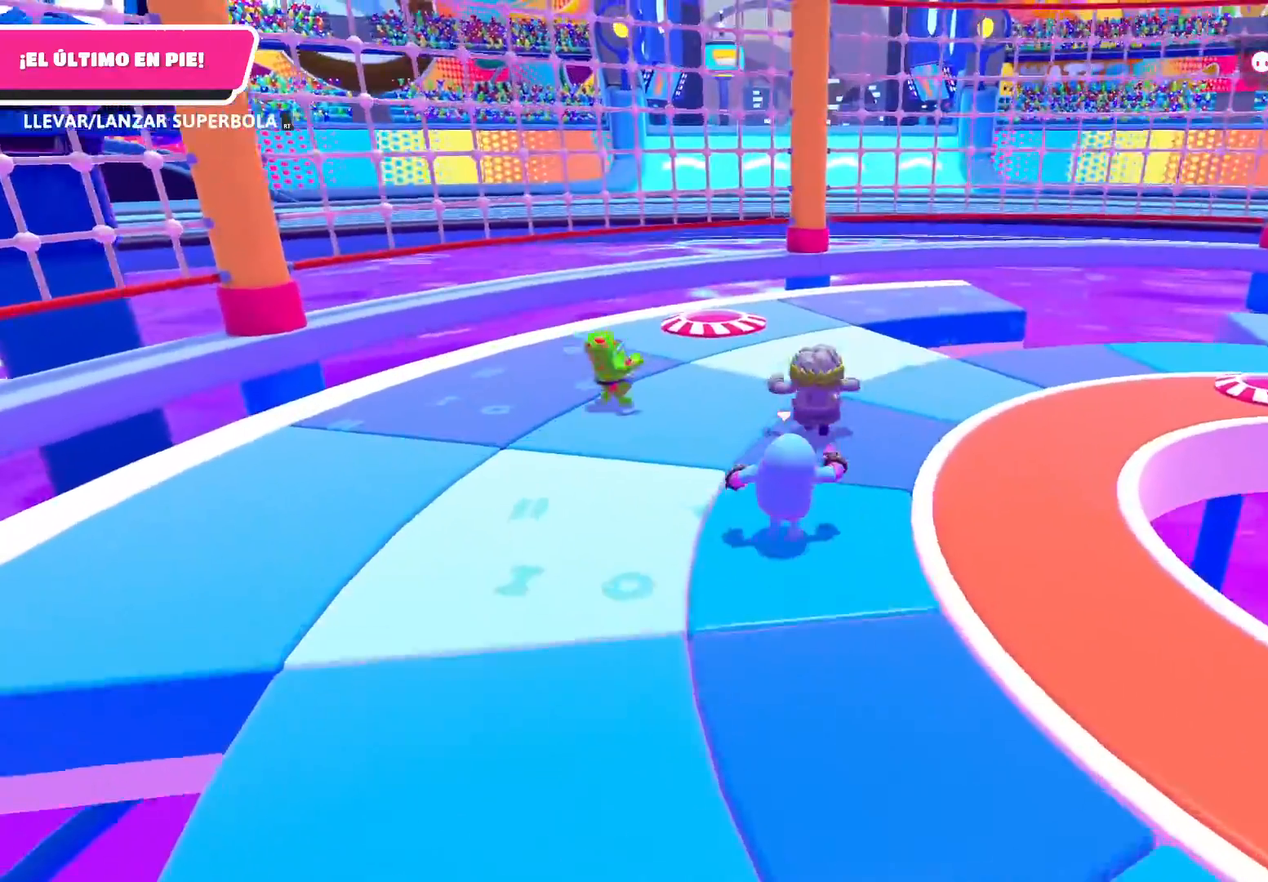
{"buttons": [], "left_stick": "up-right", "right_stick": "right", "events": [[167, "right_stick", "right"], [500, "left_stick", "up-right"]]}
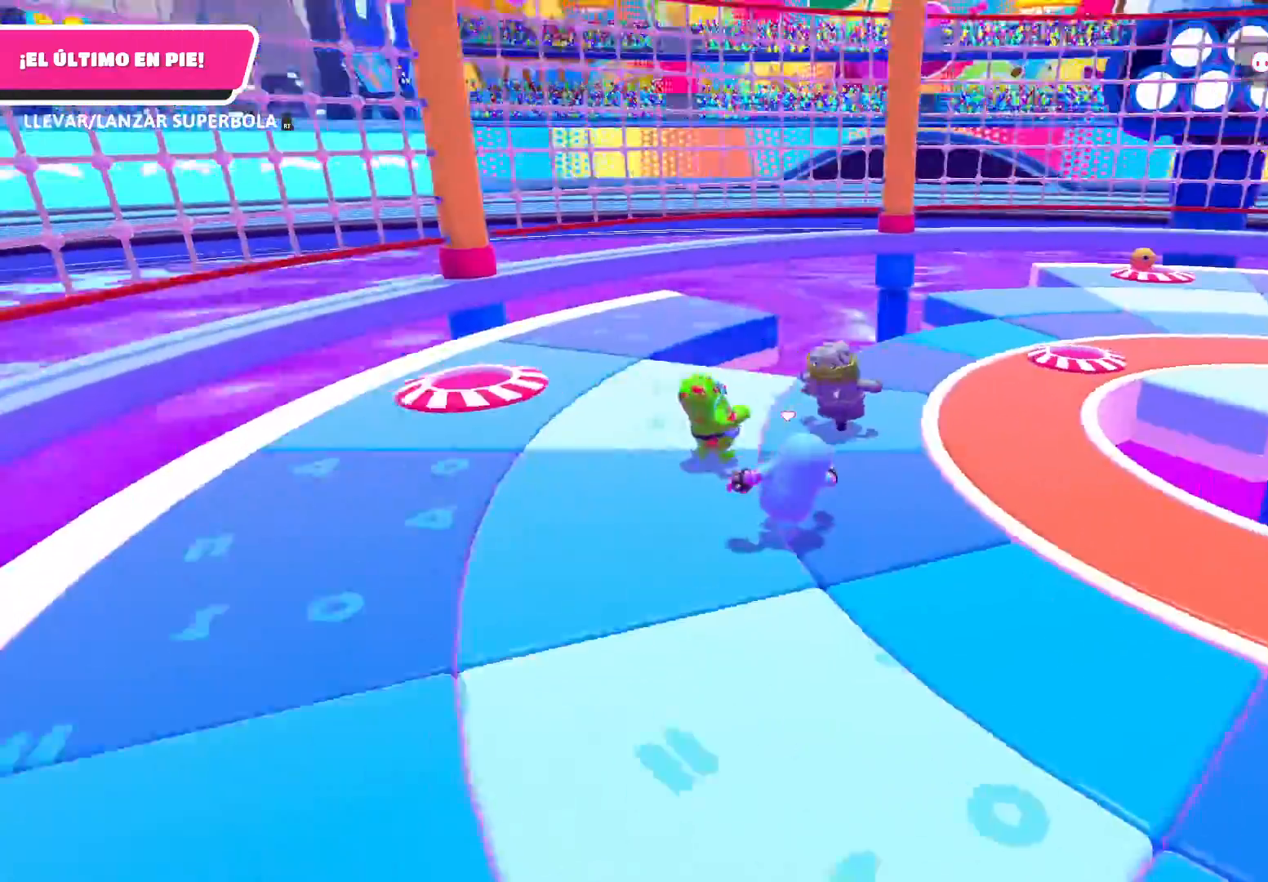
{"buttons": [], "left_stick": "down", "right_stick": "center", "events": [[34, "right_stick", "center"], [167, "left_stick", "down-right"], [200, "right_stick", "right"], [300, "left_stick", "down"], [467, "right_stick", "center"]]}
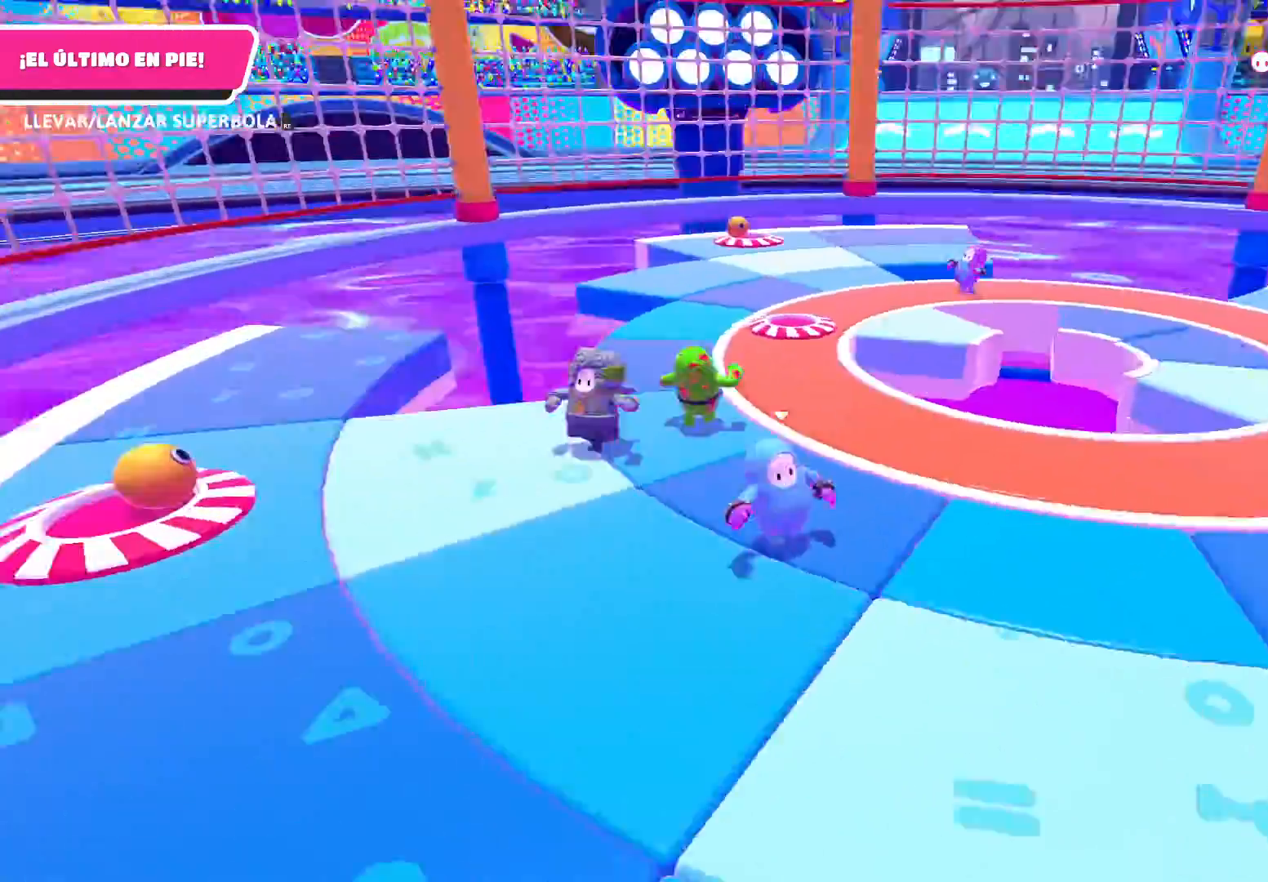
{"buttons": [], "left_stick": "up-right", "right_stick": "right", "events": [[167, "right_stick", "right"], [367, "left_stick", "right"], [500, "left_stick", "up-right"]]}
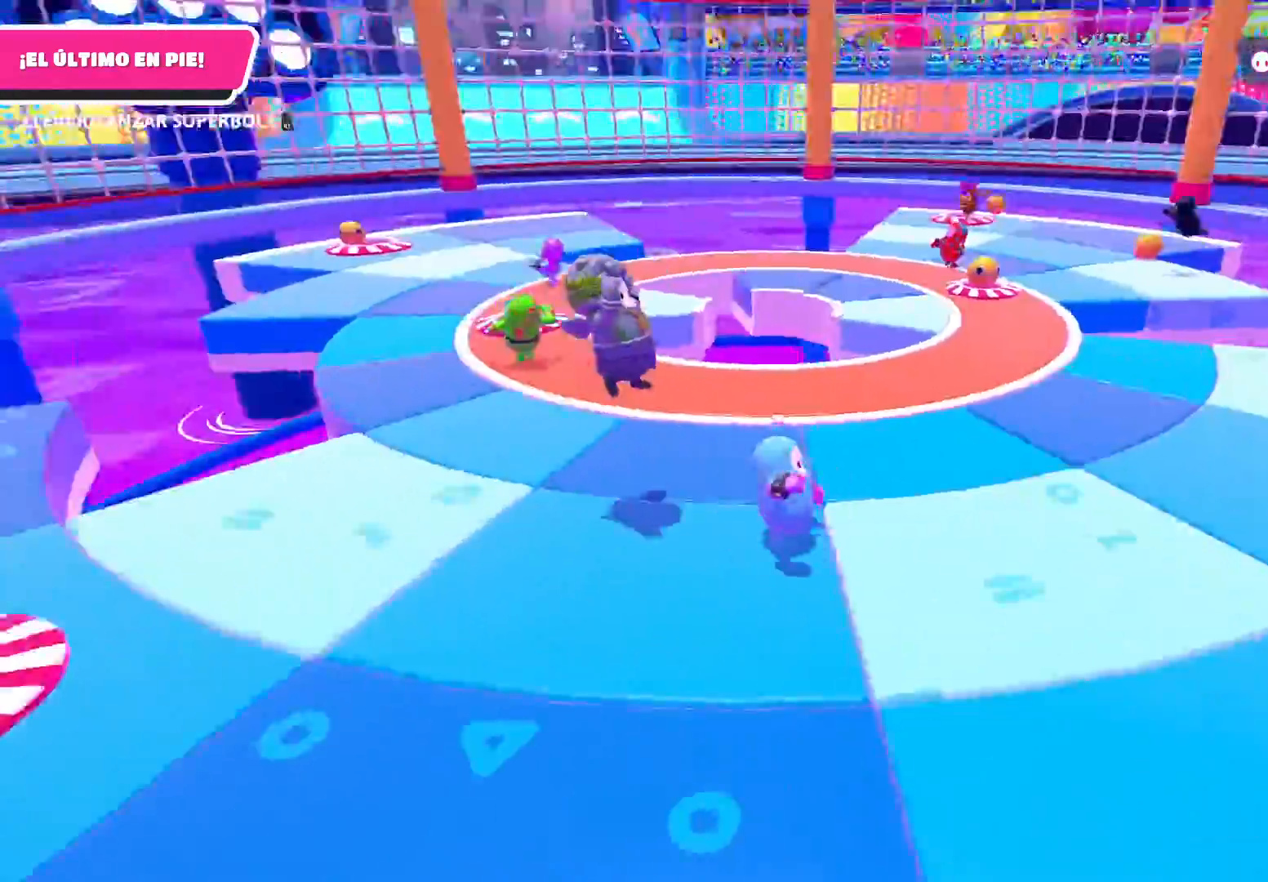
{"buttons": [], "left_stick": "up-right", "right_stick": "center", "events": [[34, "right_stick", "center"]]}
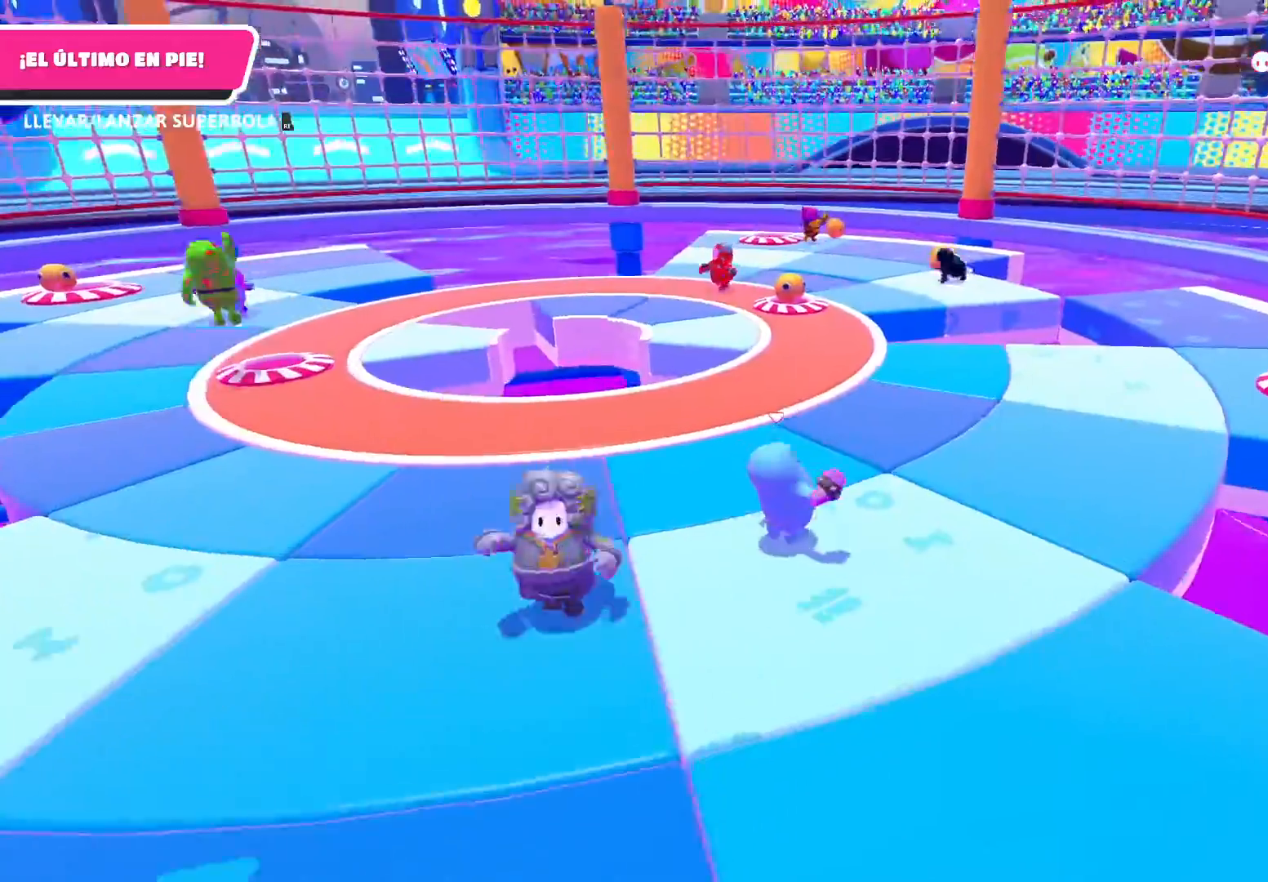
{"buttons": [], "left_stick": "up-right", "right_stick": "center", "events": []}
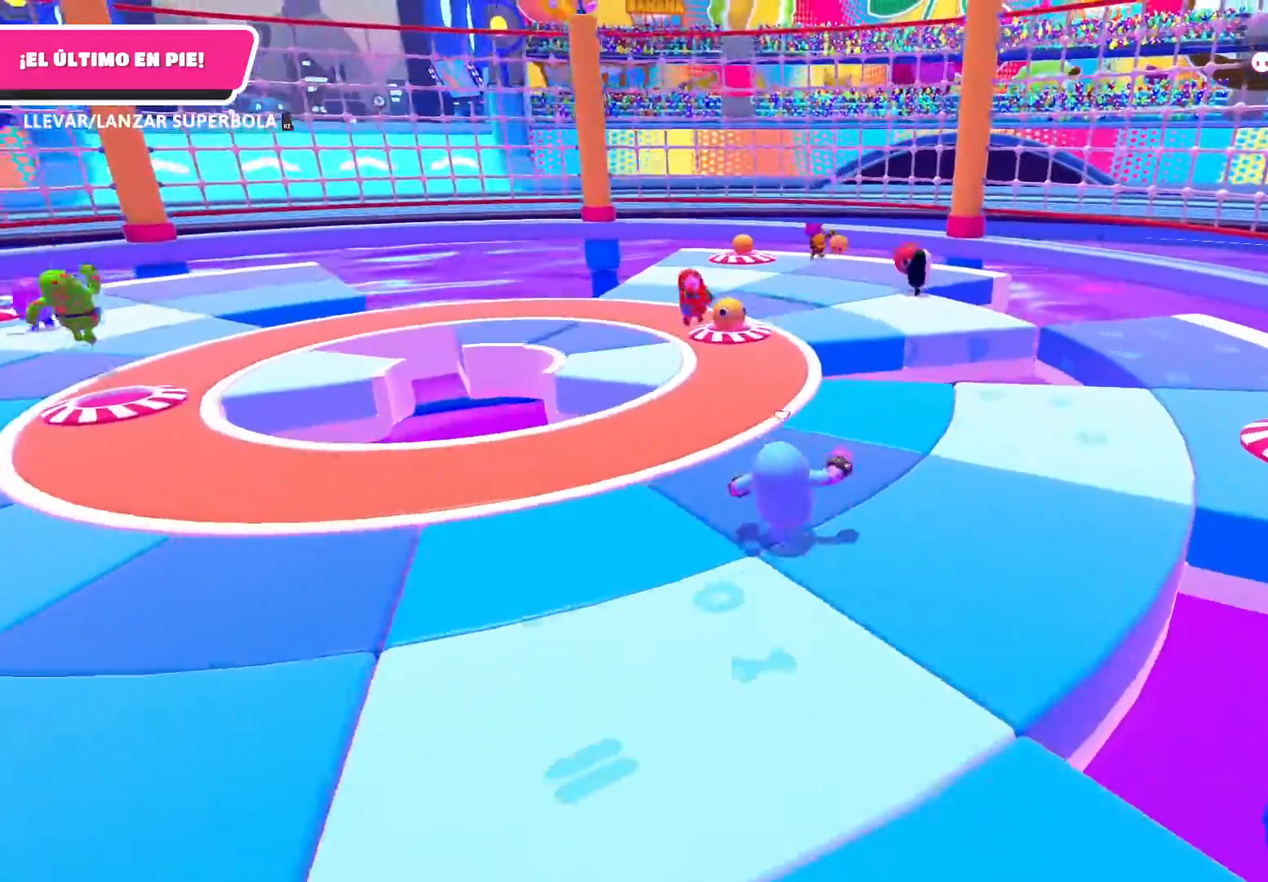
{"buttons": [], "left_stick": "up", "right_stick": "center", "events": [[334, "left_stick", "up"]]}
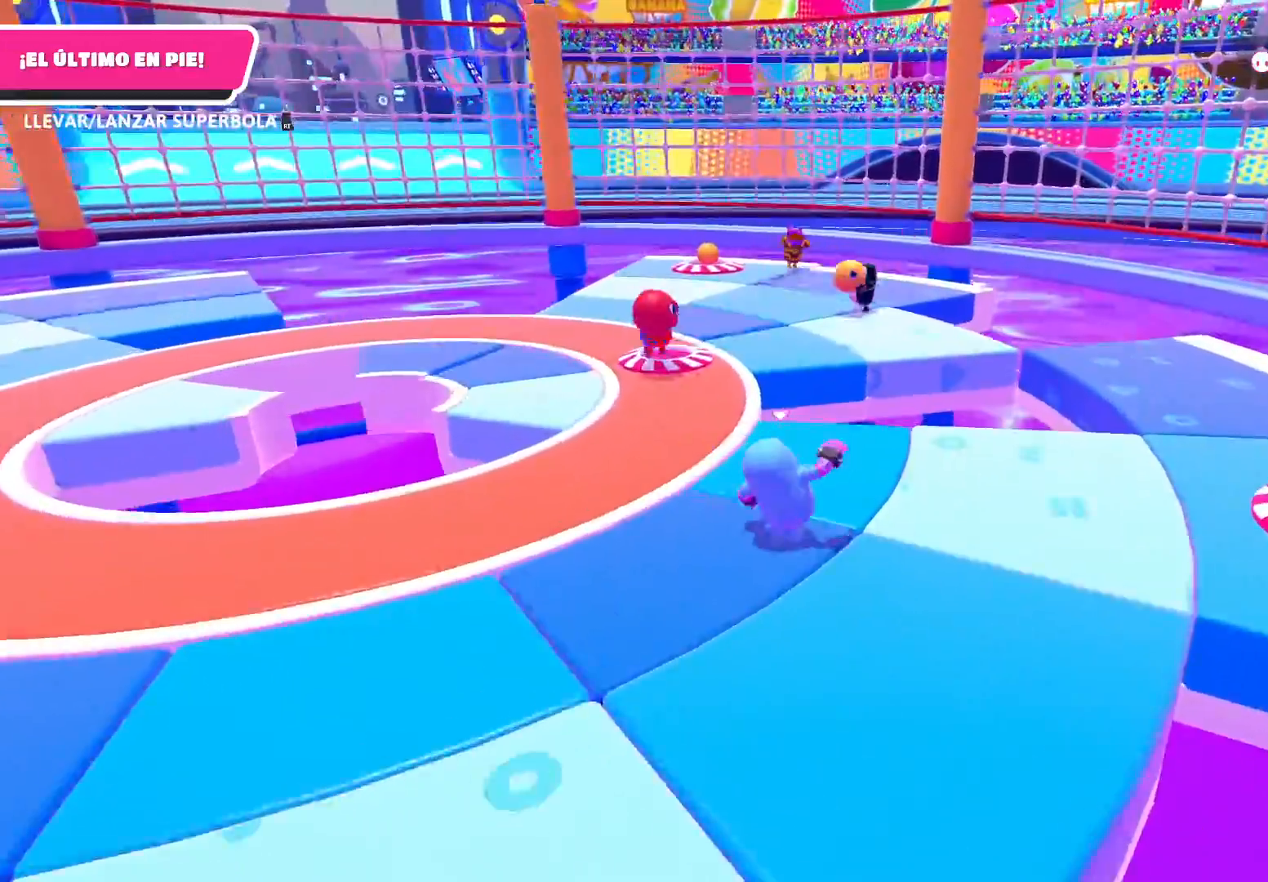
{"buttons": [], "left_stick": "up-right", "right_stick": "center", "events": [[67, "left_stick", "right"], [67, "right_stick", "right"], [334, "right_stick", "center"], [467, "left_stick", "up-right"]]}
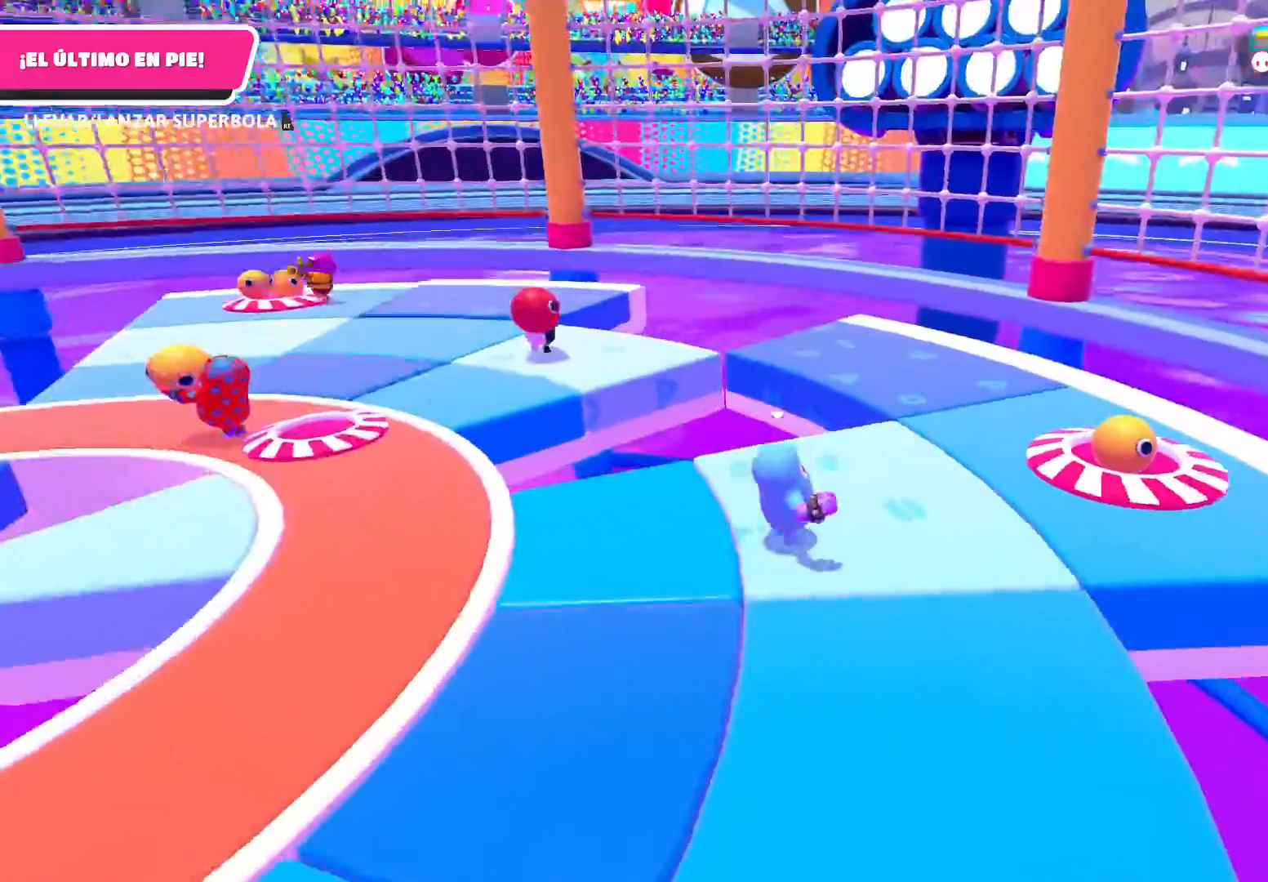
{"buttons": [], "left_stick": "up-right", "right_stick": "center", "events": []}
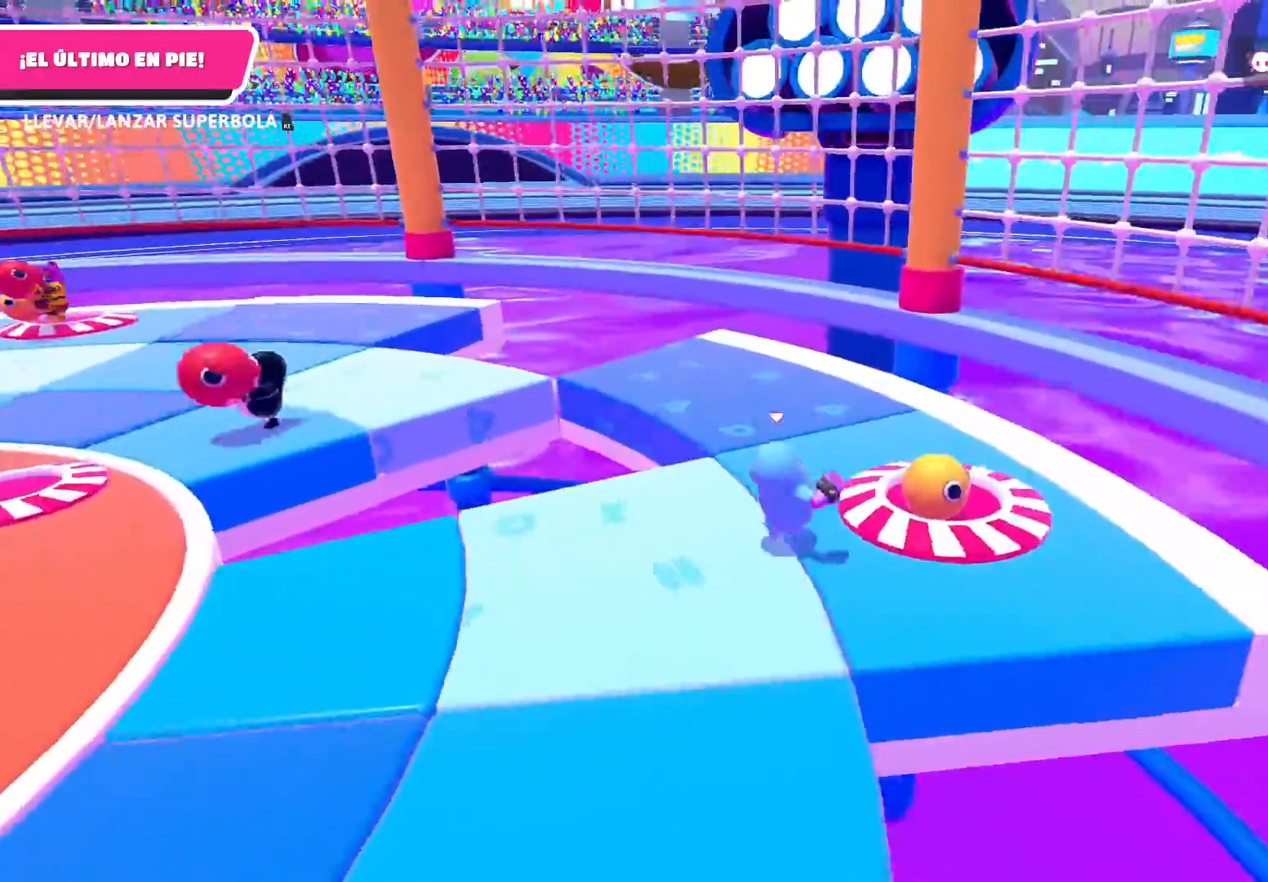
{"buttons": ["R2"], "left_stick": "up", "right_stick": "left", "events": [[100, "R2", "down"], [234, "left_stick", "up"], [301, "right_stick", "left"]]}
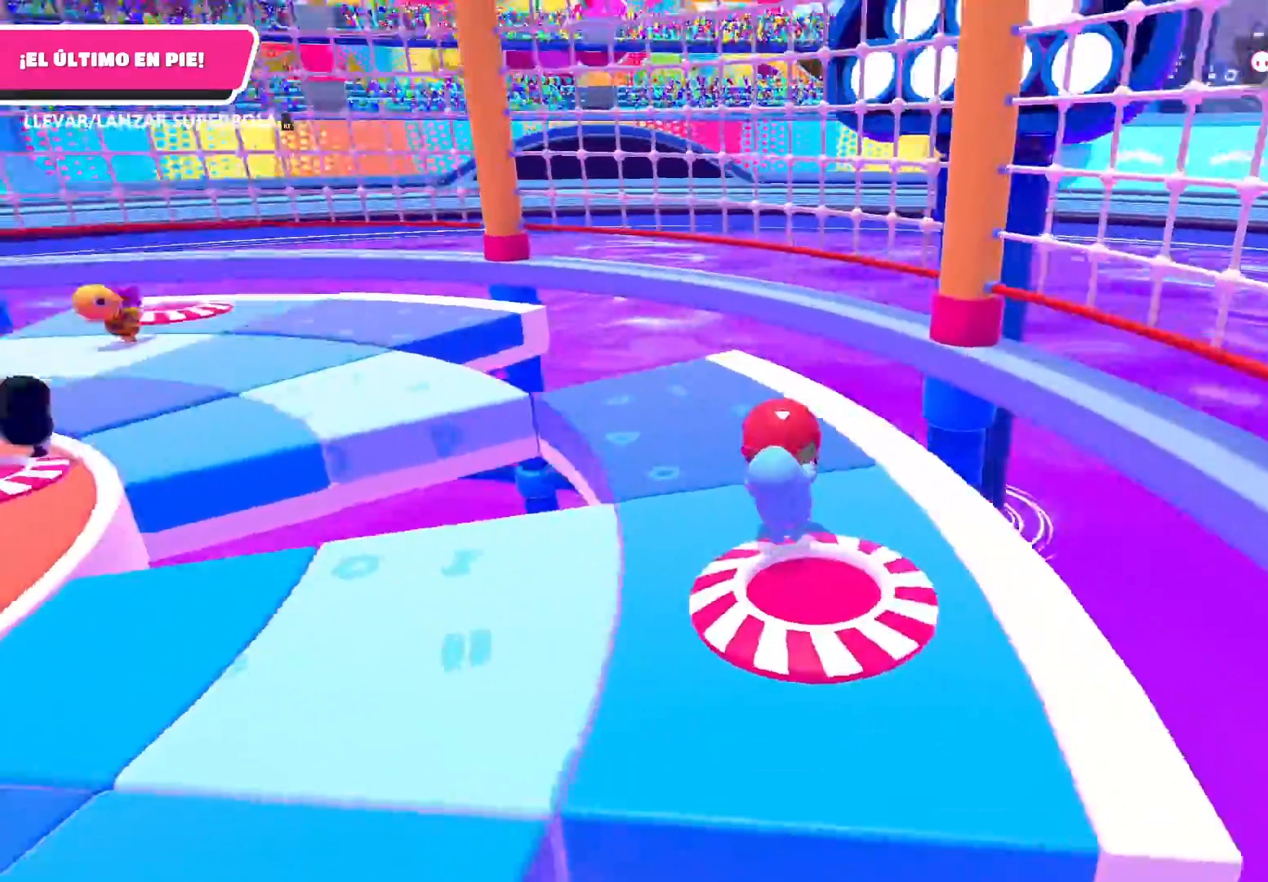
{"buttons": ["R2"], "left_stick": "down-right", "right_stick": "left", "events": [[233, "left_stick", "up-right"], [400, "left_stick", "down-right"]]}
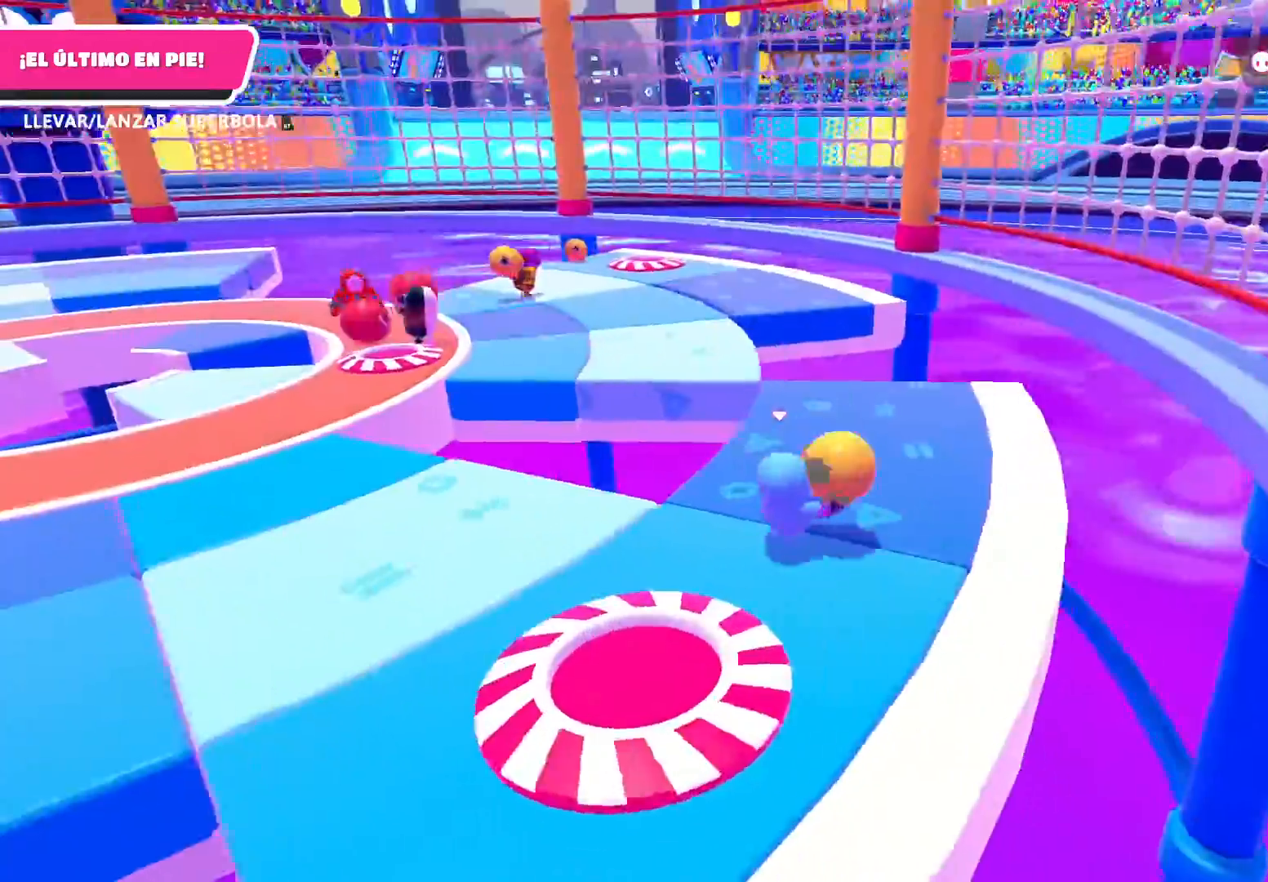
{"buttons": ["R2"], "left_stick": "left", "right_stick": "center", "events": [[100, "left_stick", "down-left"], [334, "left_stick", "left"], [401, "right_stick", "center"]]}
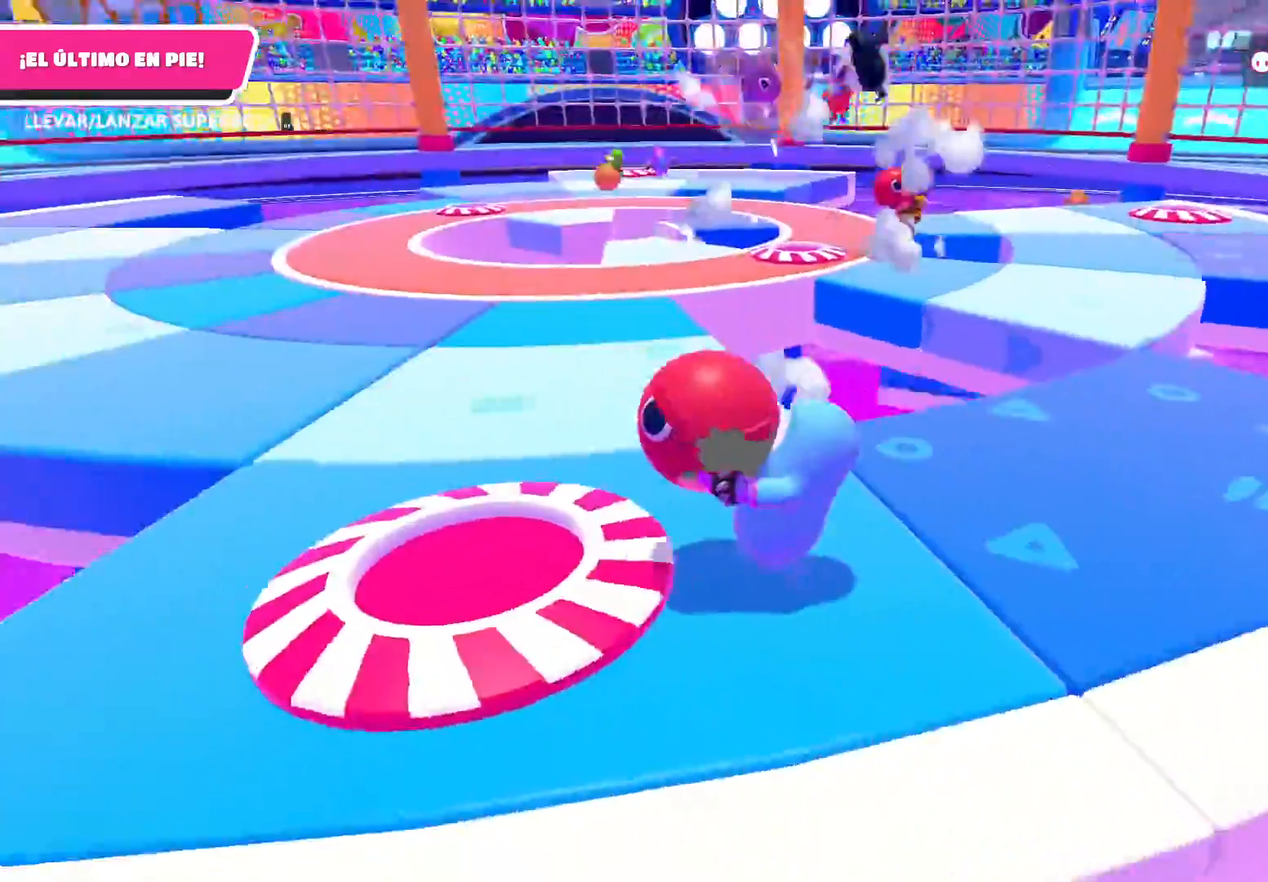
{"buttons": ["R2"], "left_stick": "up-left", "right_stick": "left", "events": [[133, "left_stick", "up-left"], [434, "right_stick", "left"]]}
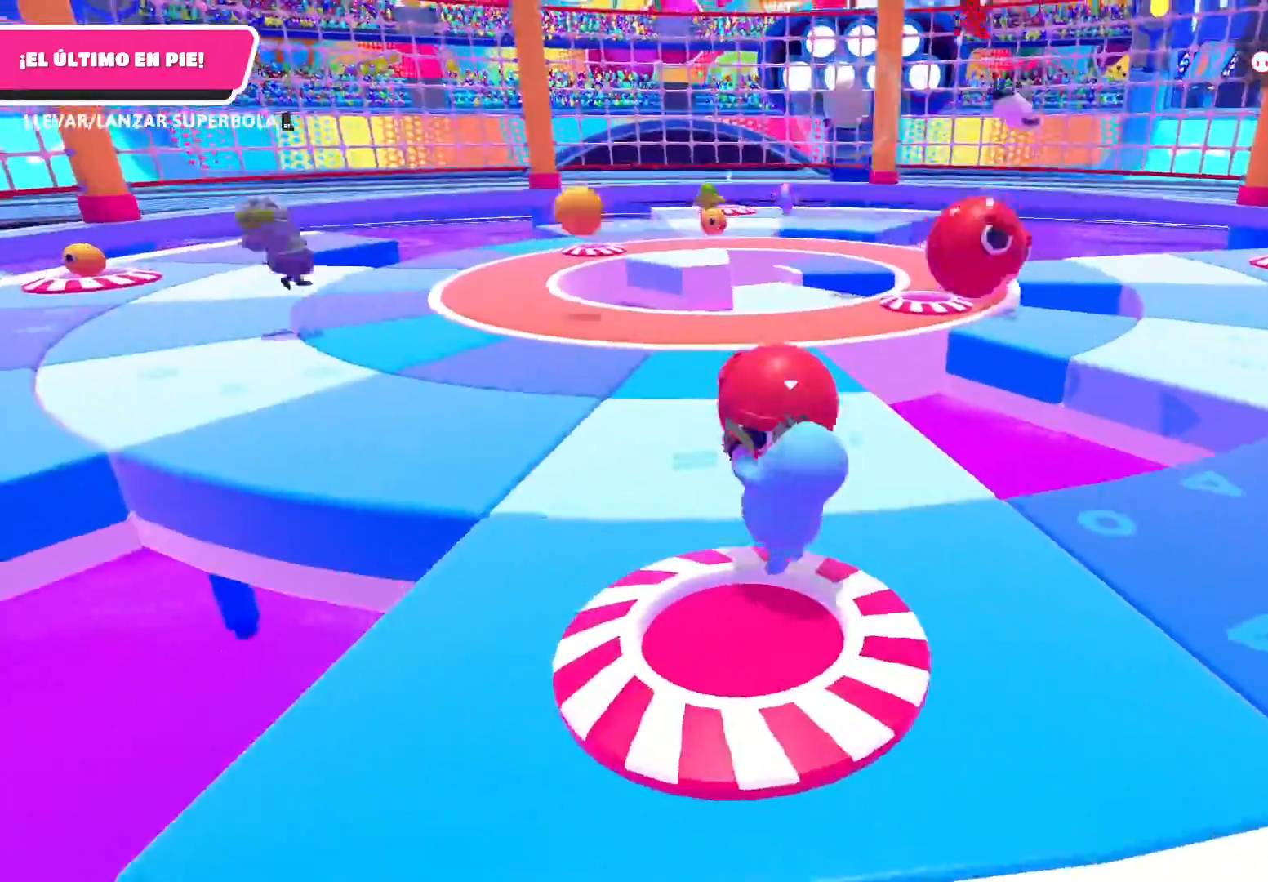
{"buttons": ["R2"], "left_stick": "up-left", "right_stick": "left", "events": []}
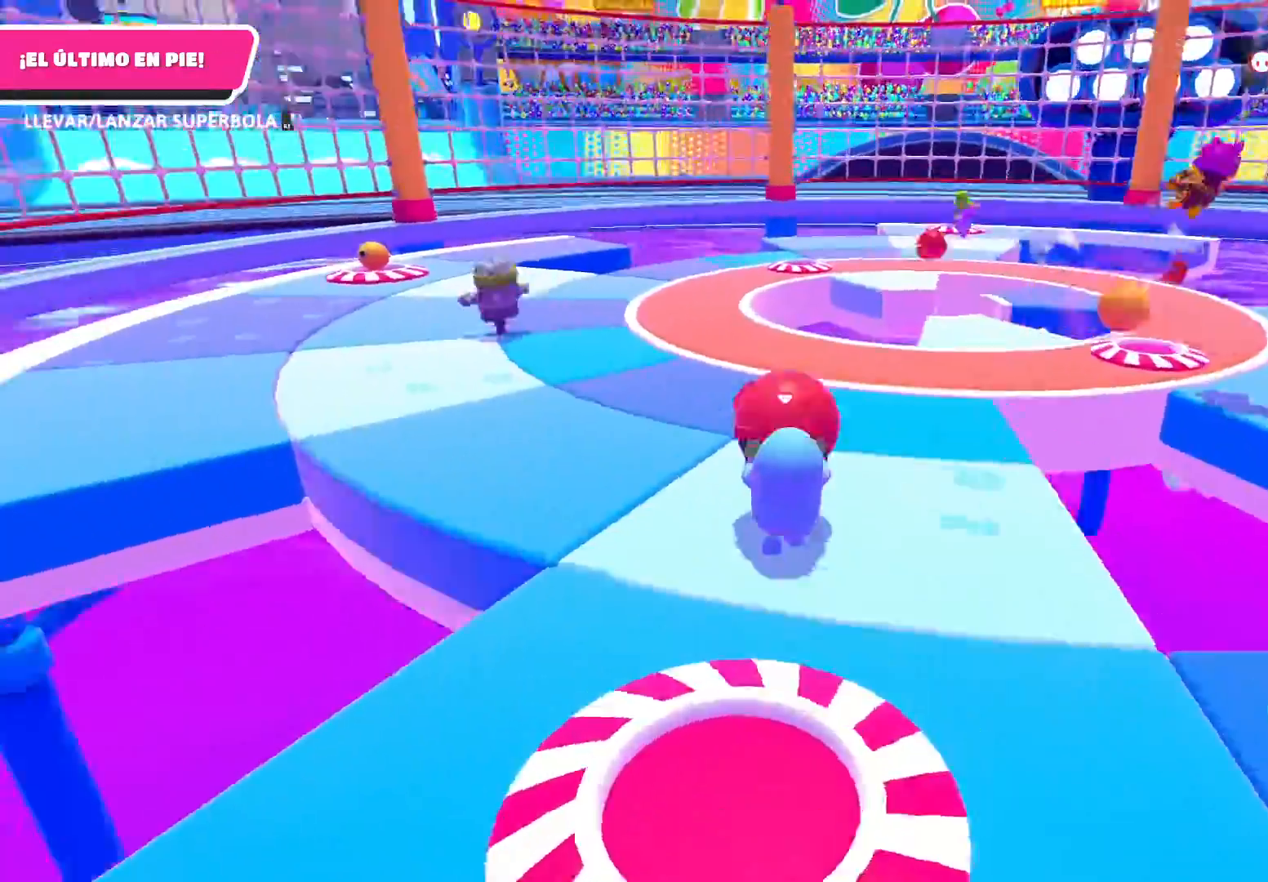
{"buttons": [], "left_stick": "center", "right_stick": "center", "events": [[33, "R2", "up"], [333, "left_stick", "center"], [500, "right_stick", "center"]]}